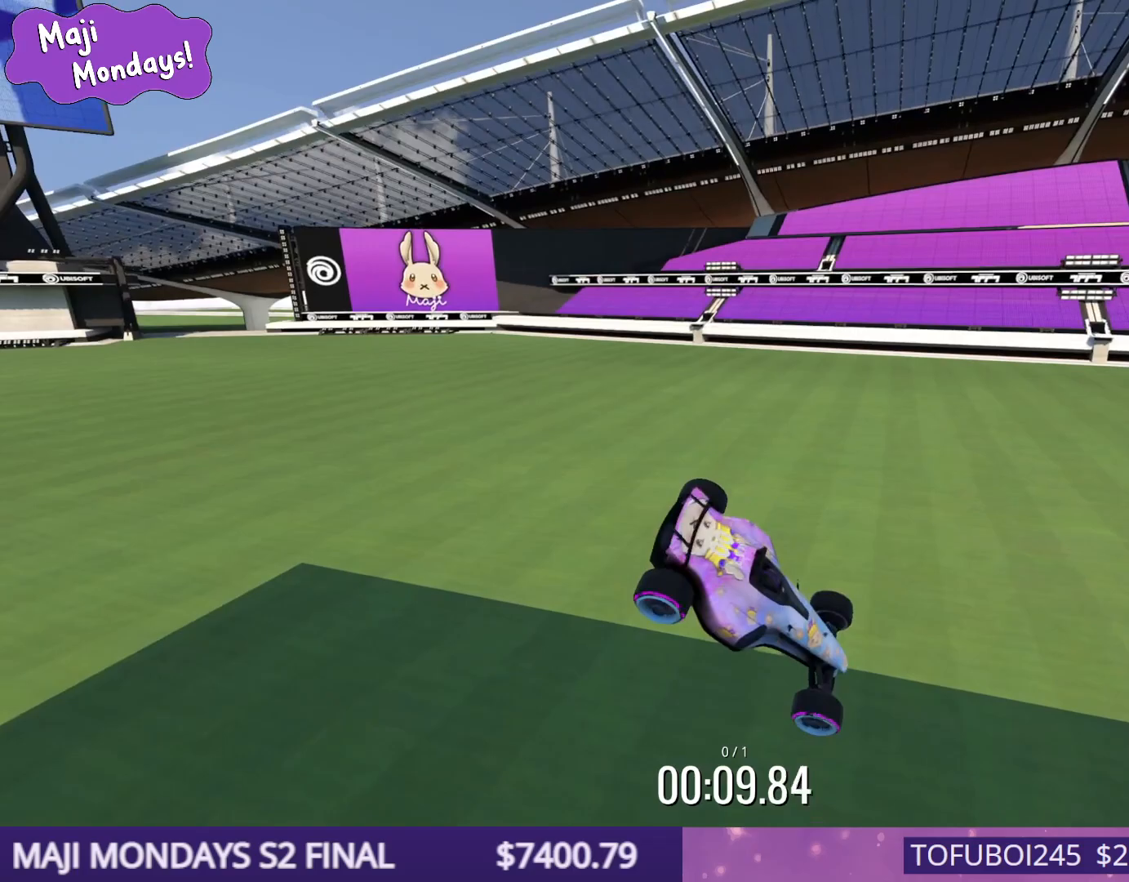
Gameplay with keyboard; each line is a JSON object with the keys held at the frame after it. "events" lists presses ("down") and releases ("up") of "down", "left", "right" and "up" between this image and that frame as [ms after this image, input, new state], when the widget could be followed in between. No other keys are recorded. Mouse input is not recorded.
{"keys": ["left", "up"], "events": [[33, "left", "down"]]}
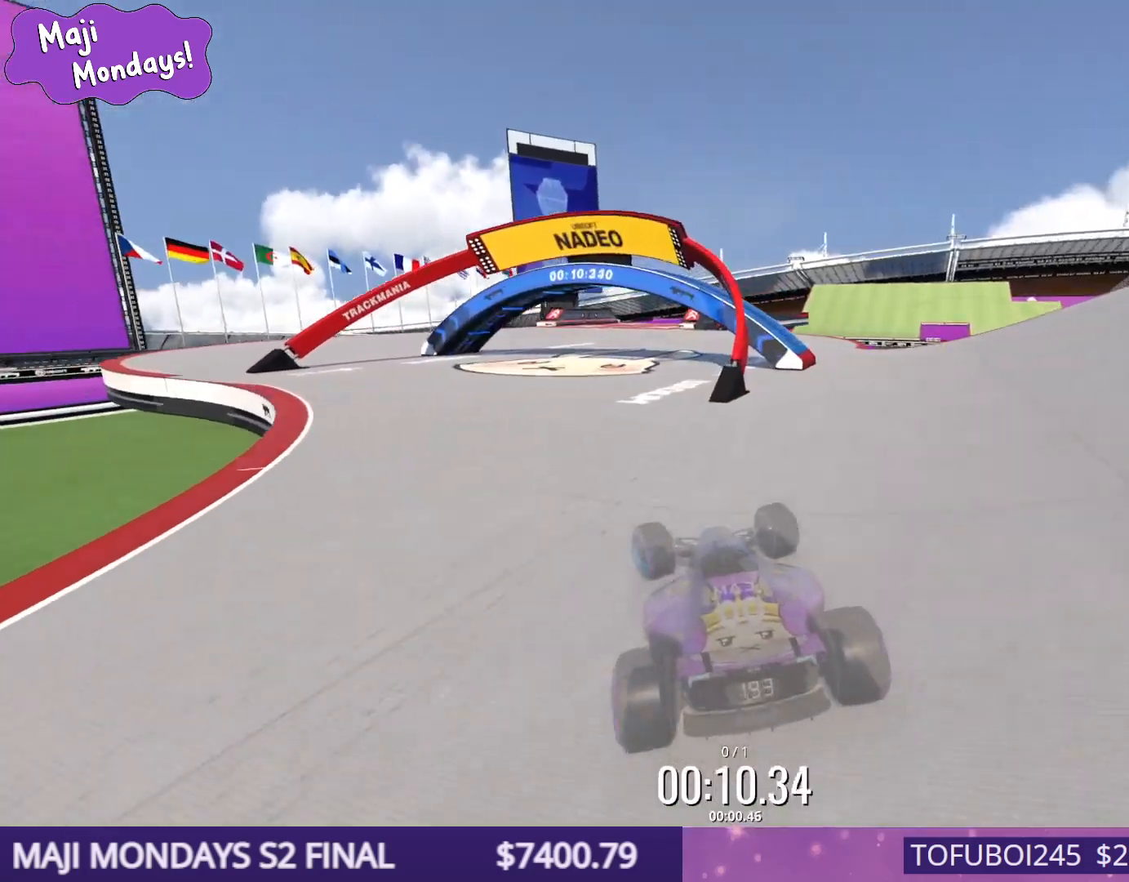
{"keys": ["right", "up"], "events": [[67, "left", "up"], [67, "right", "down"]]}
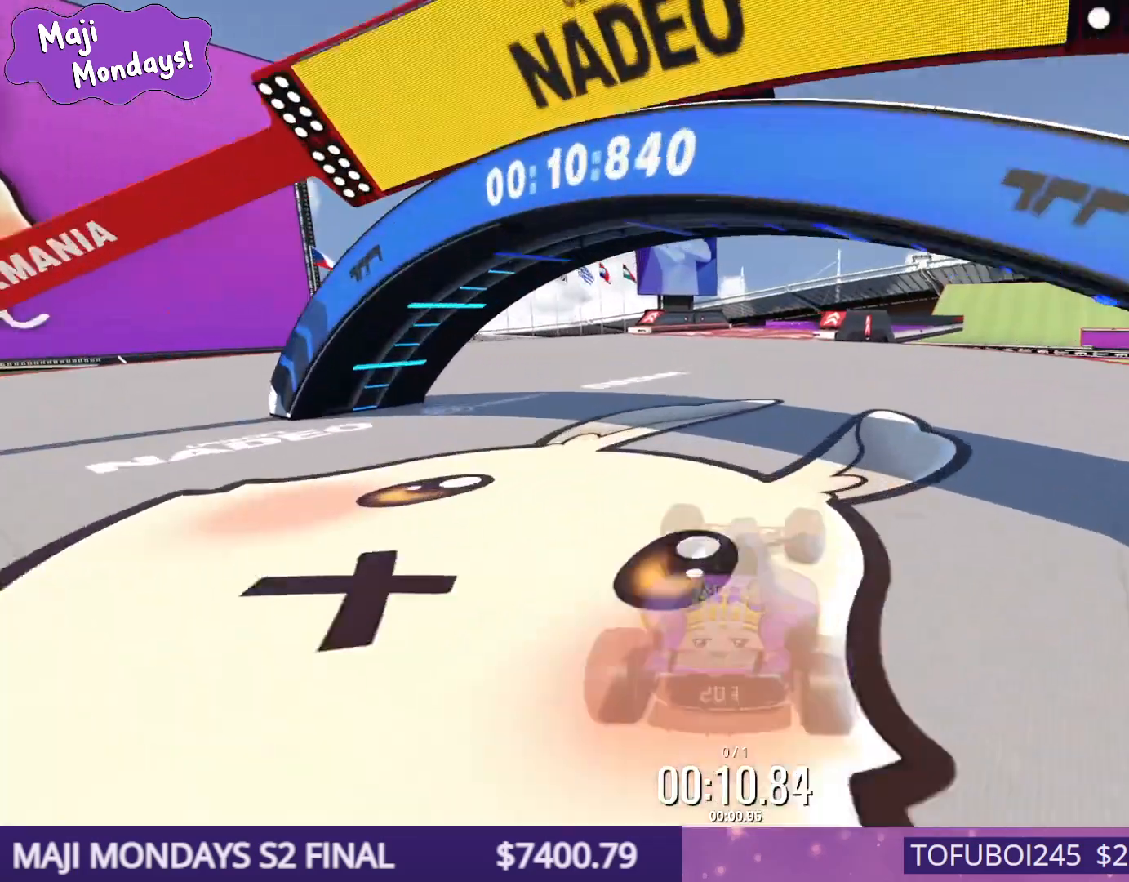
{"keys": ["left", "up"], "events": [[33, "left", "down"], [33, "right", "up"]]}
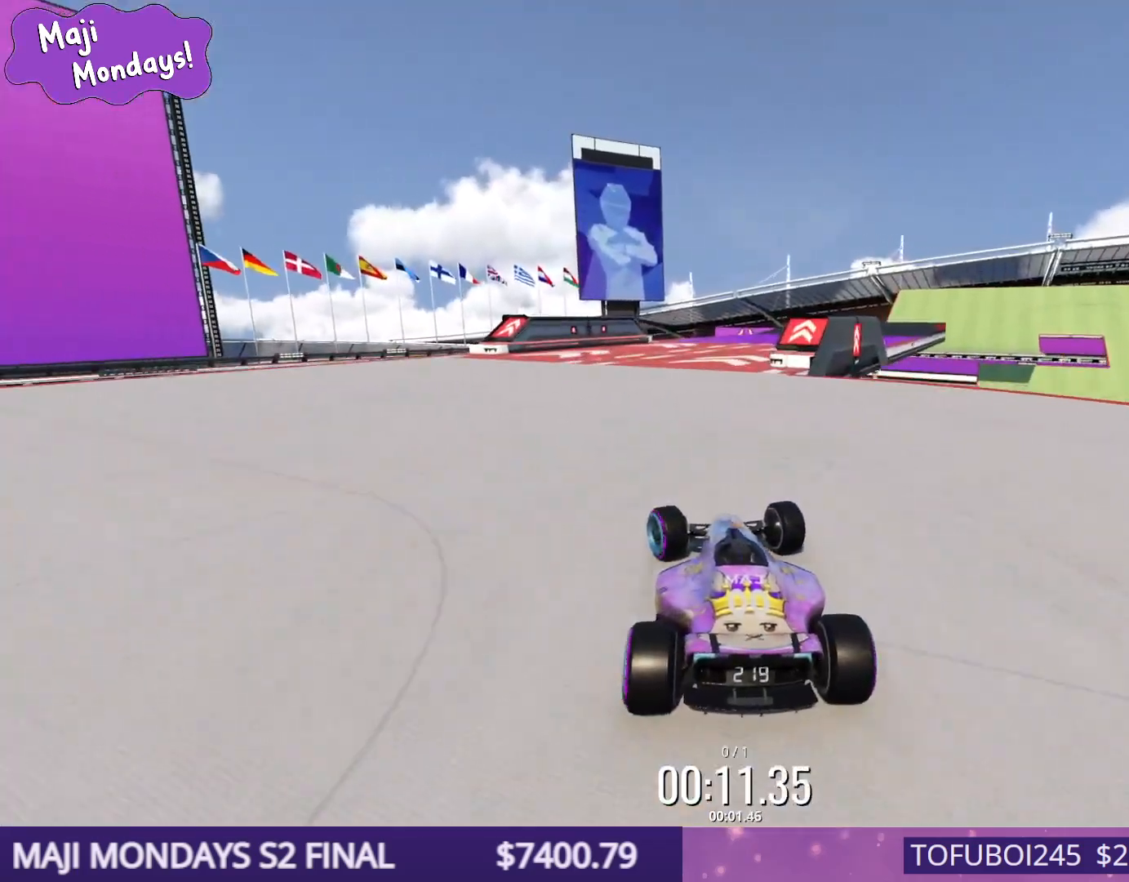
{"keys": ["right", "up"], "events": [[17, "left", "up"], [17, "right", "down"]]}
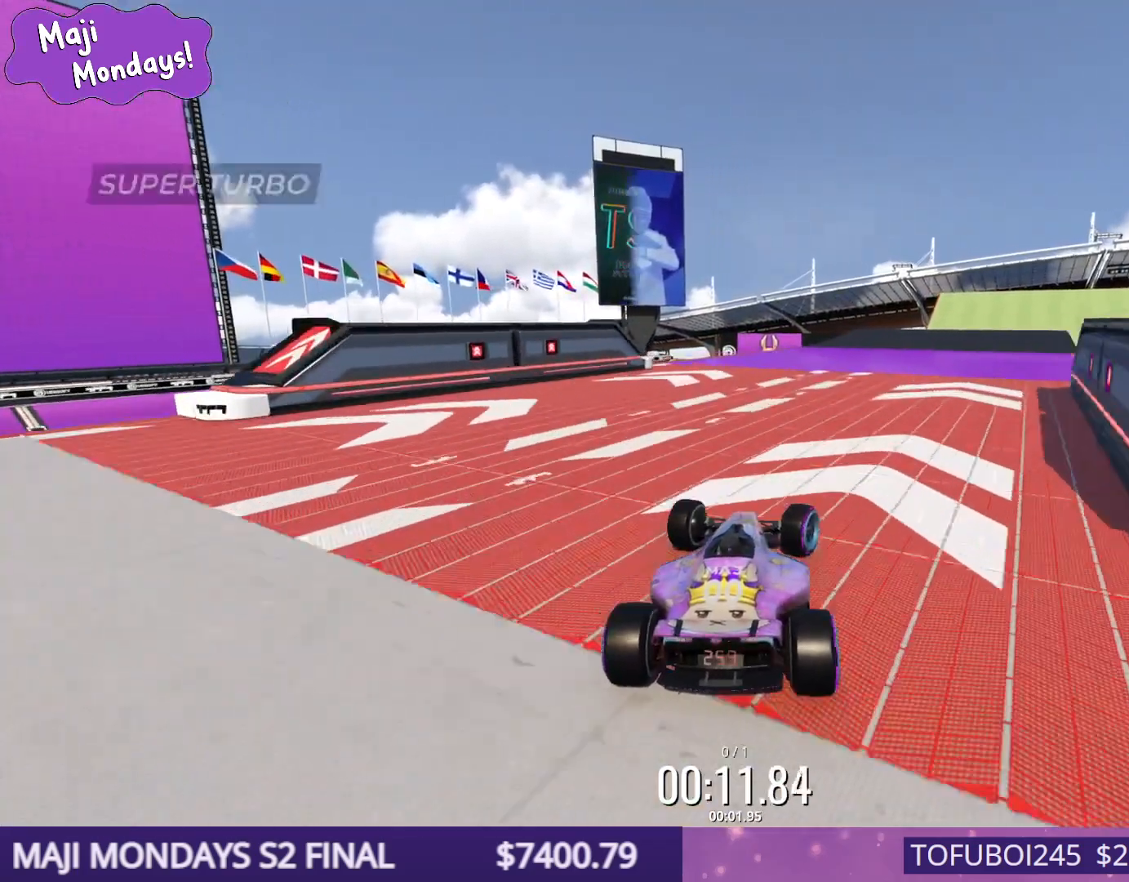
{"keys": ["right", "up"], "events": [[100, "right", "up"], [383, "right", "down"]]}
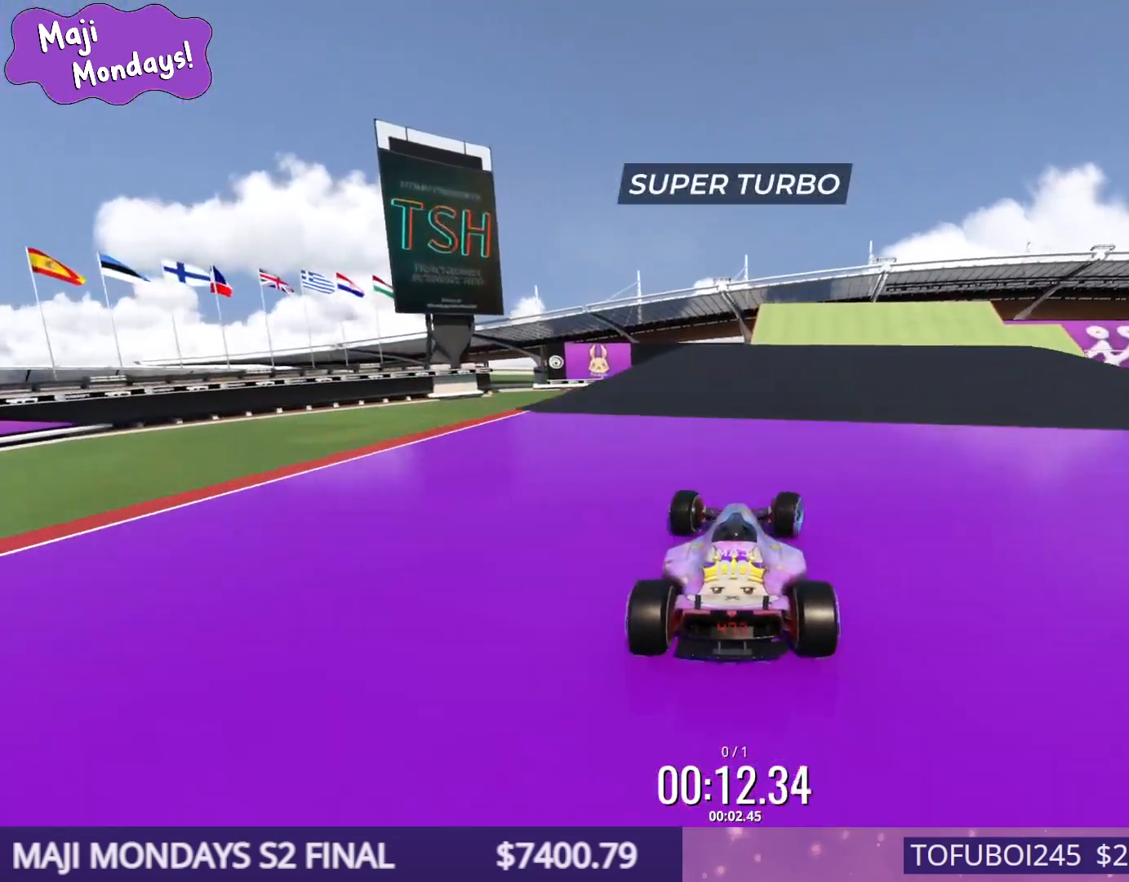
{"keys": ["right", "up"], "events": []}
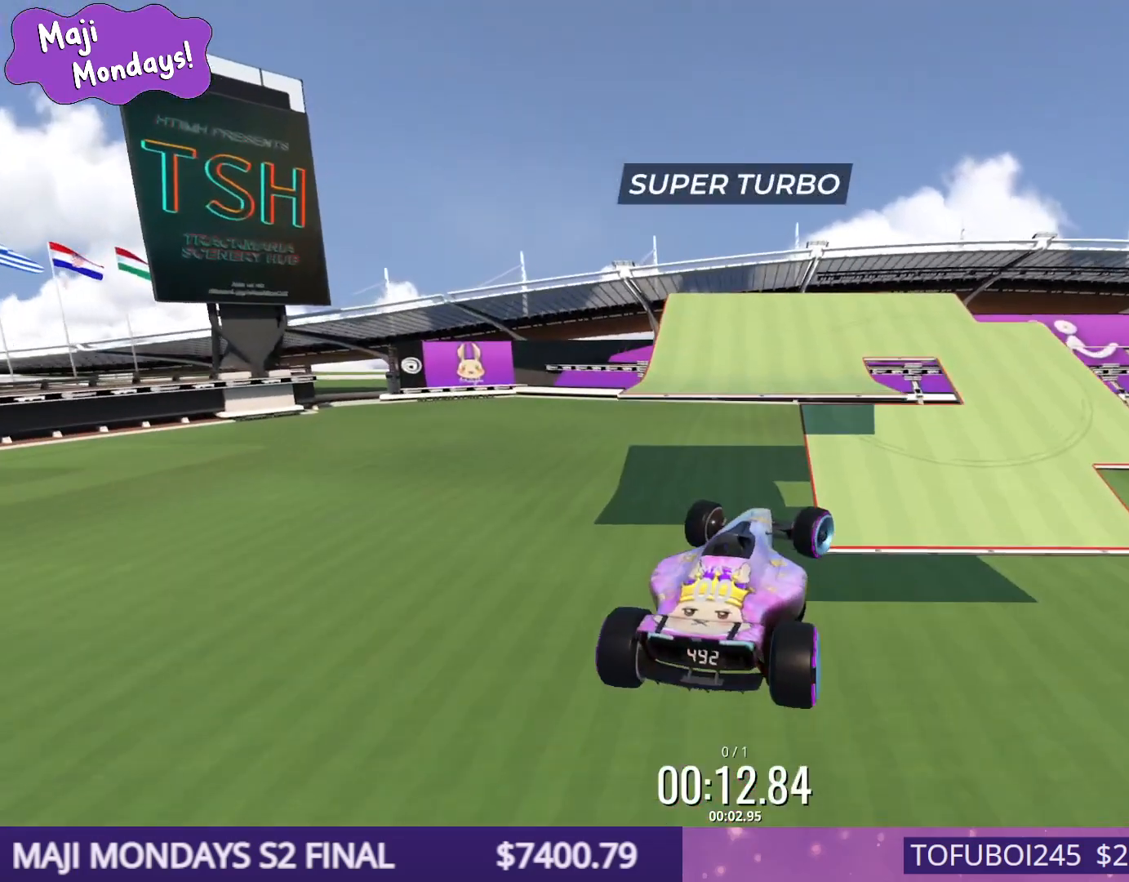
{"keys": ["right", "up"], "events": []}
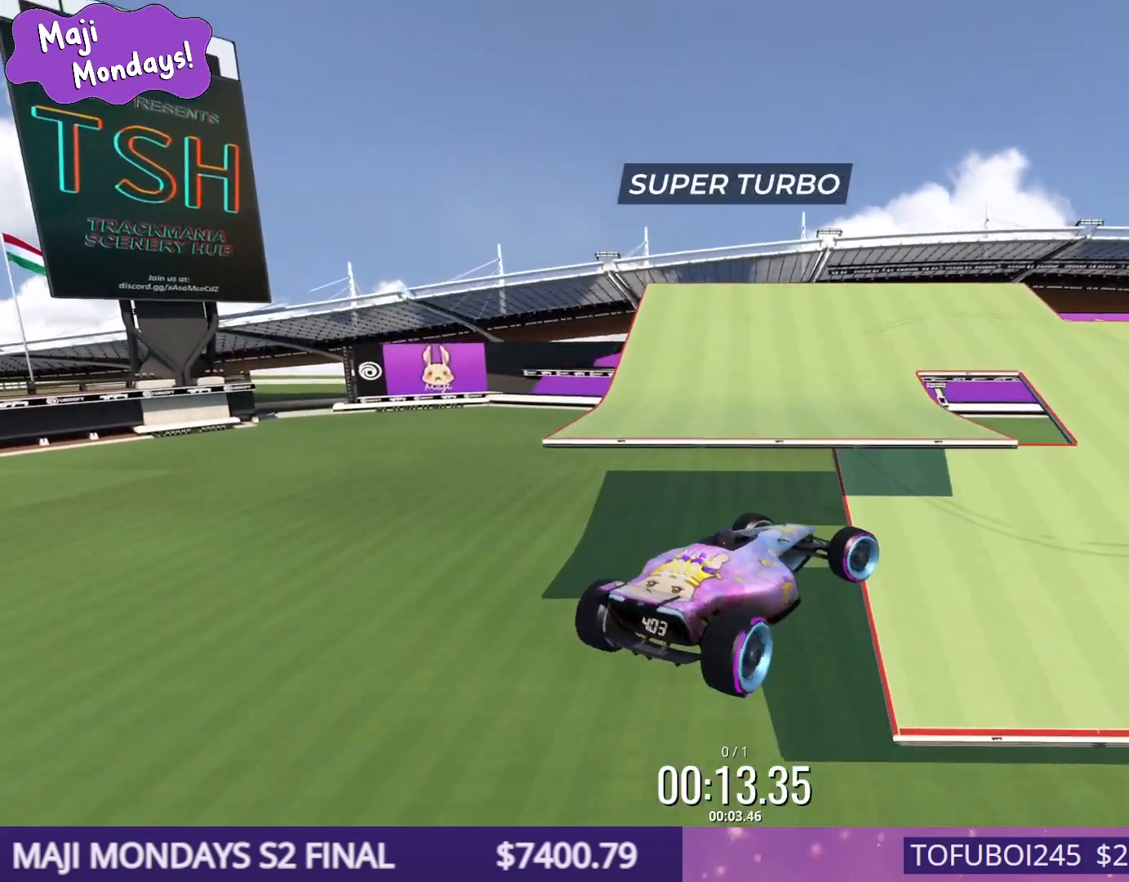
{"keys": ["right", "up"], "events": []}
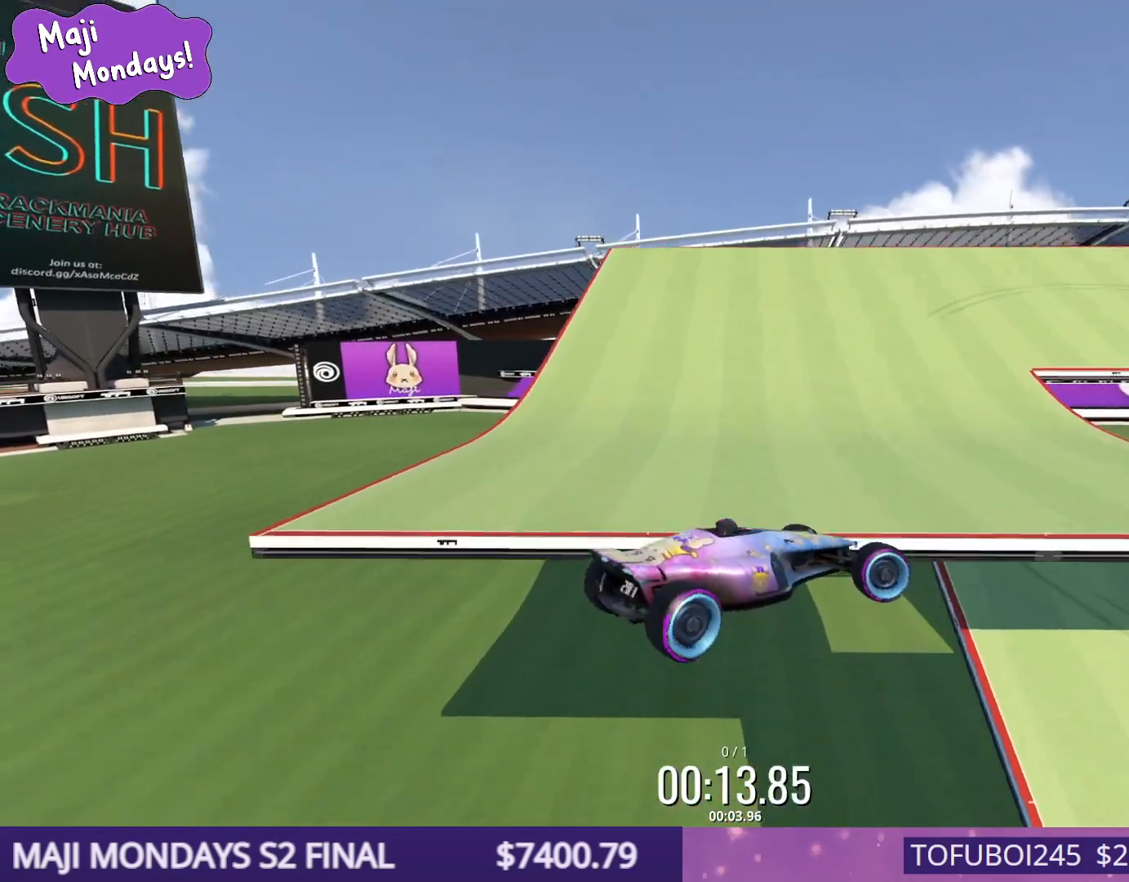
{"keys": ["down", "right", "up"], "events": [[217, "down", "down"]]}
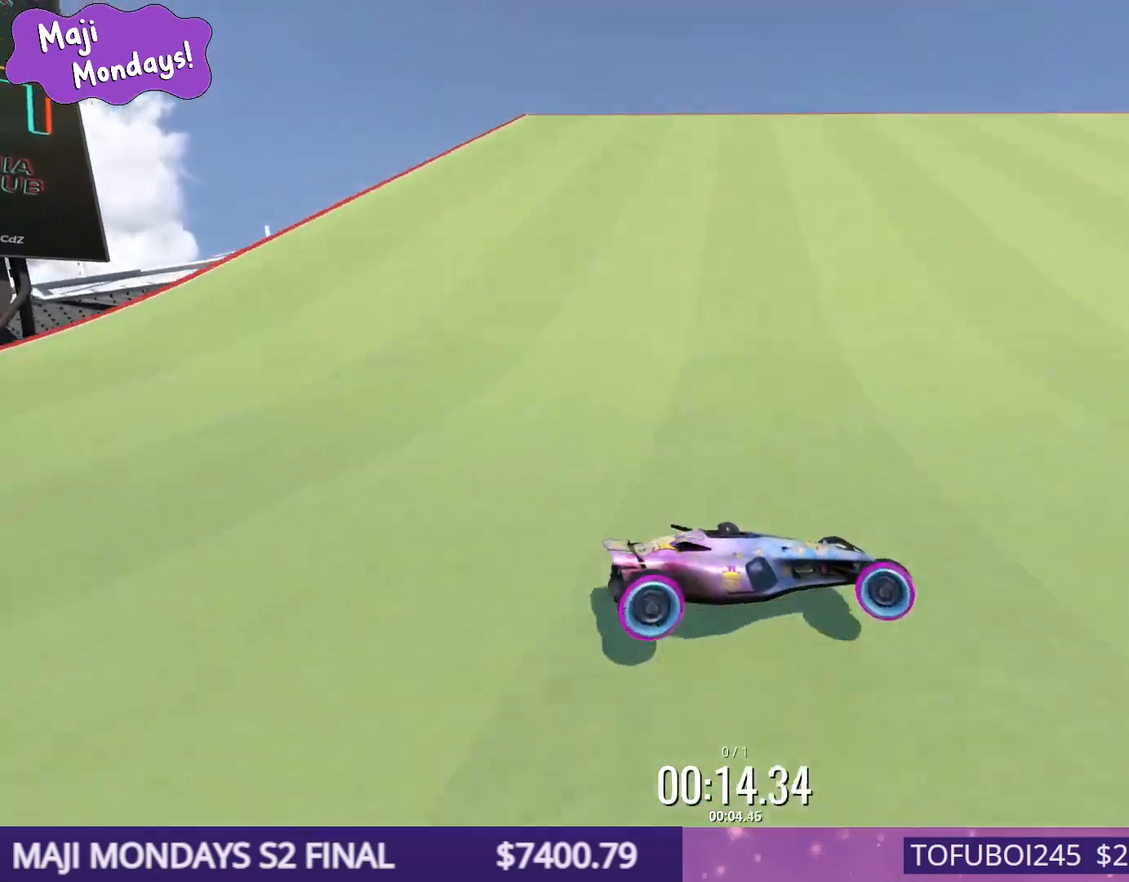
{"keys": ["down", "right", "up"], "events": []}
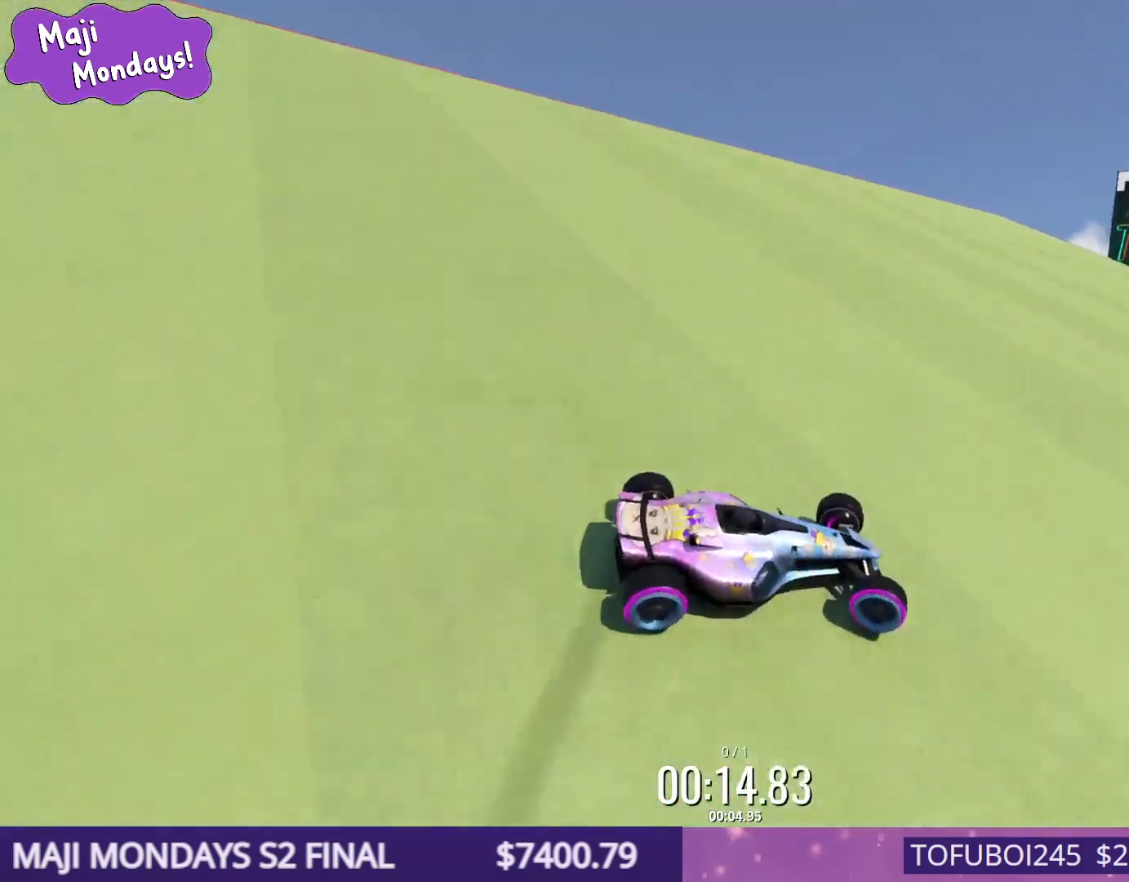
{"keys": ["down", "right", "up"], "events": []}
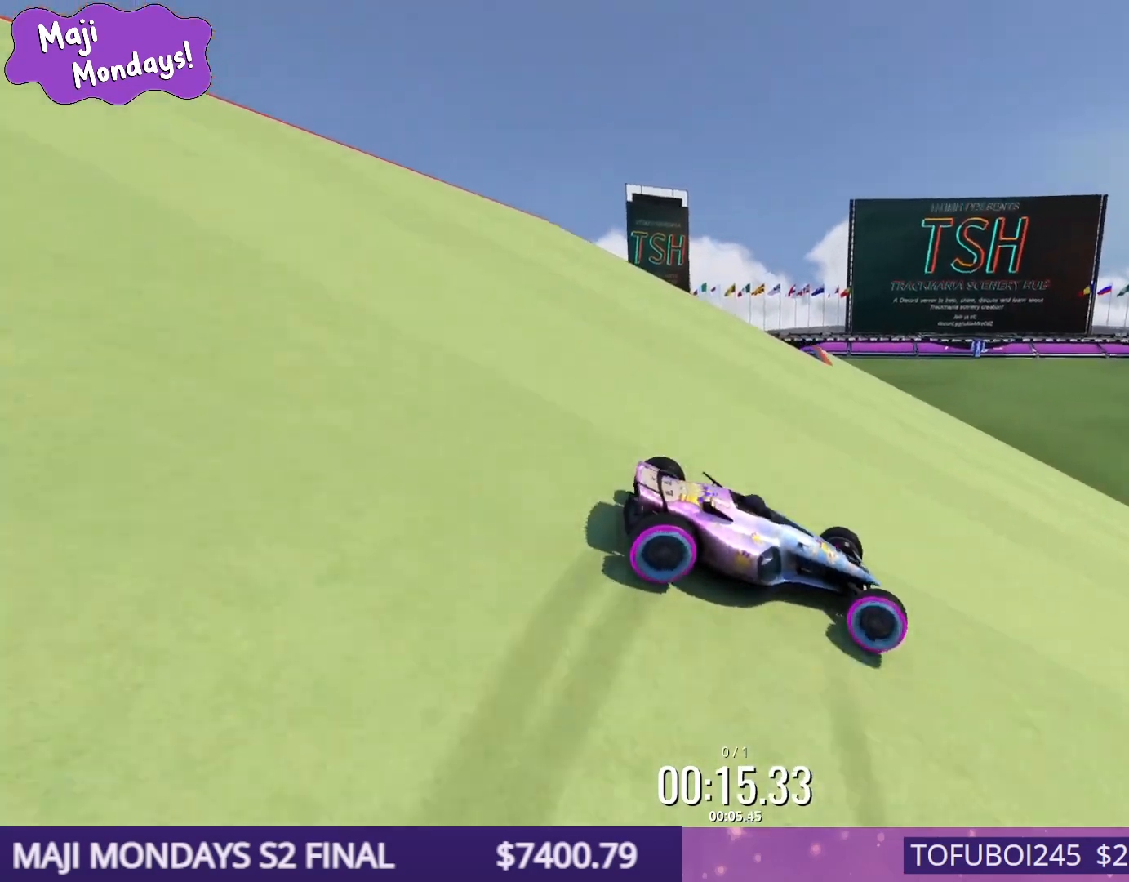
{"keys": ["down", "right", "up"], "events": []}
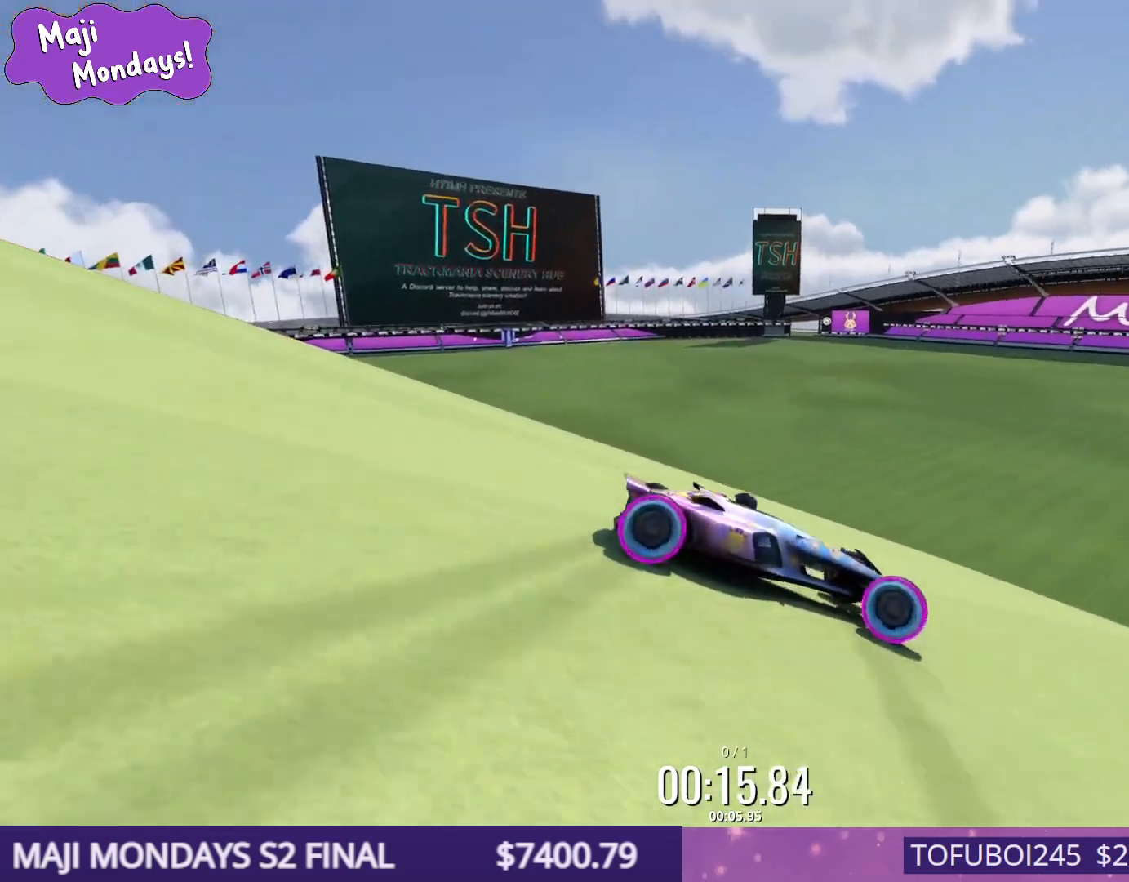
{"keys": ["down", "right", "up"], "events": []}
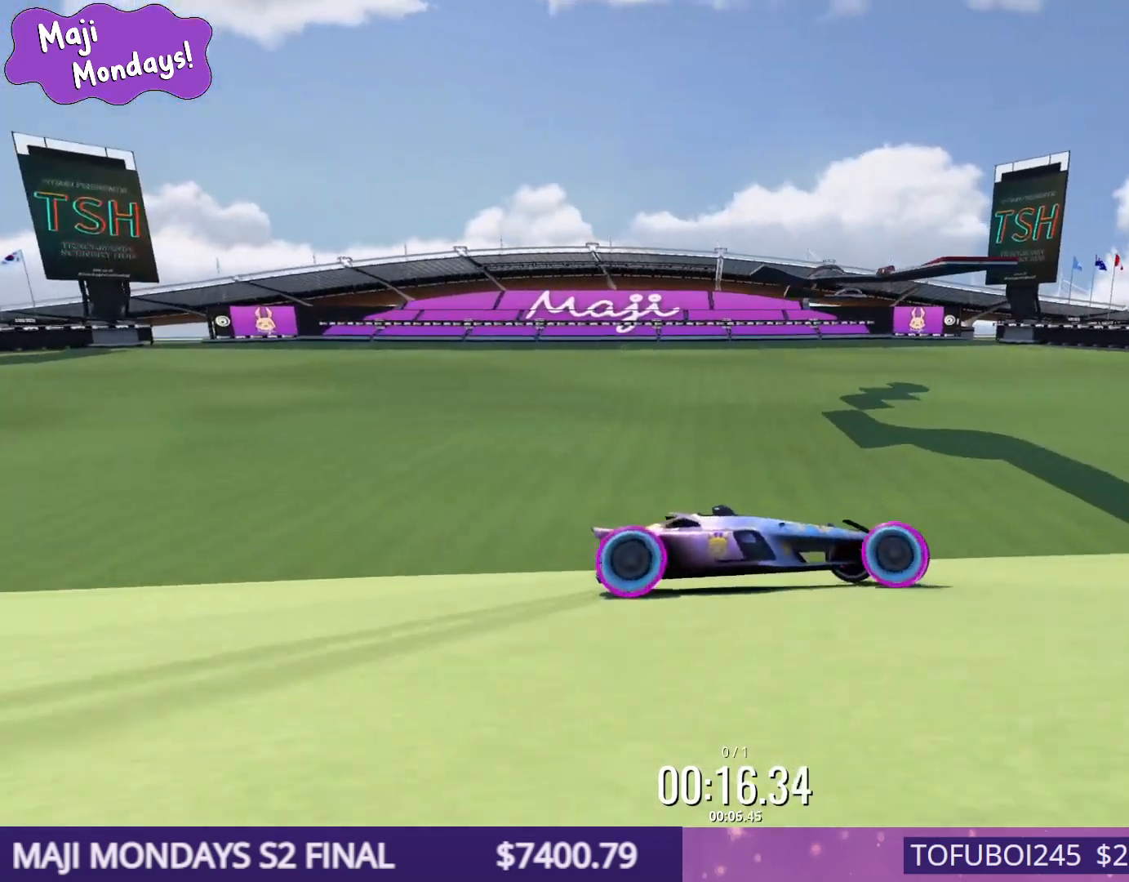
{"keys": ["down", "right", "up"], "events": []}
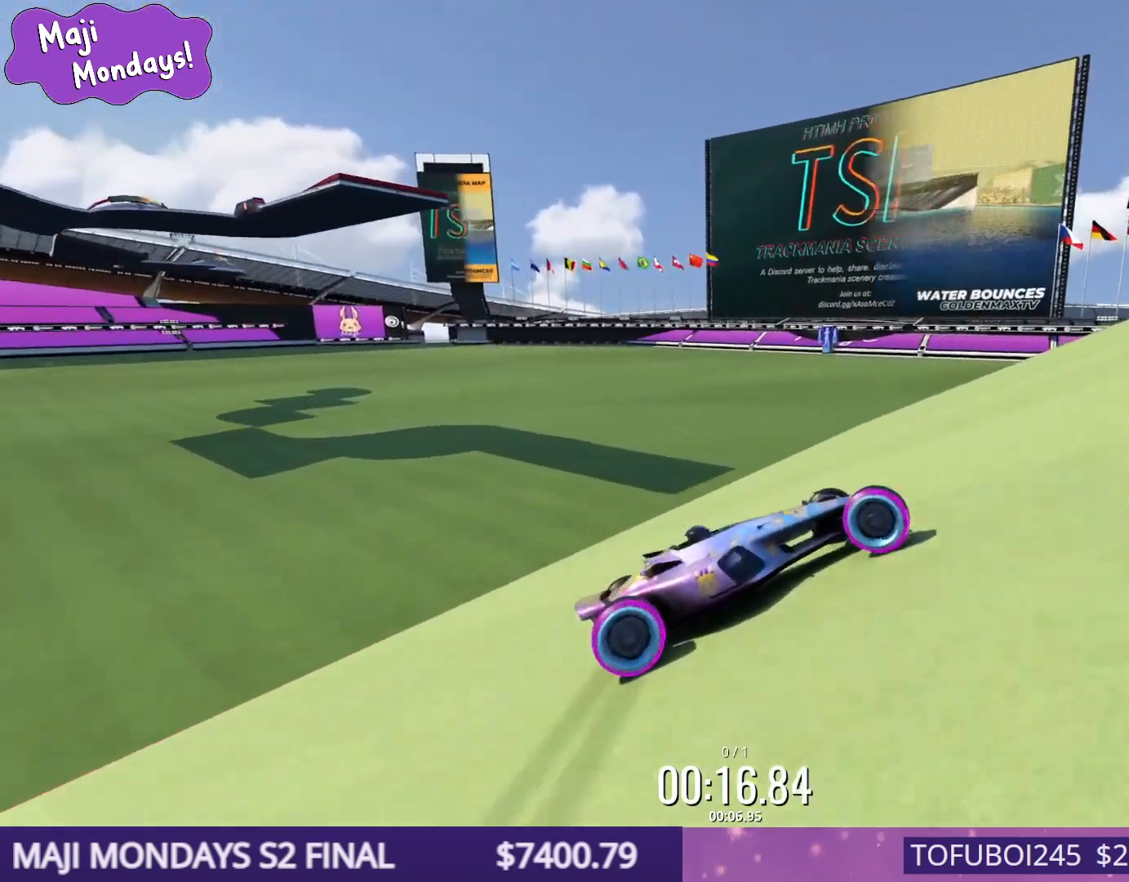
{"keys": ["down", "right", "up"], "events": []}
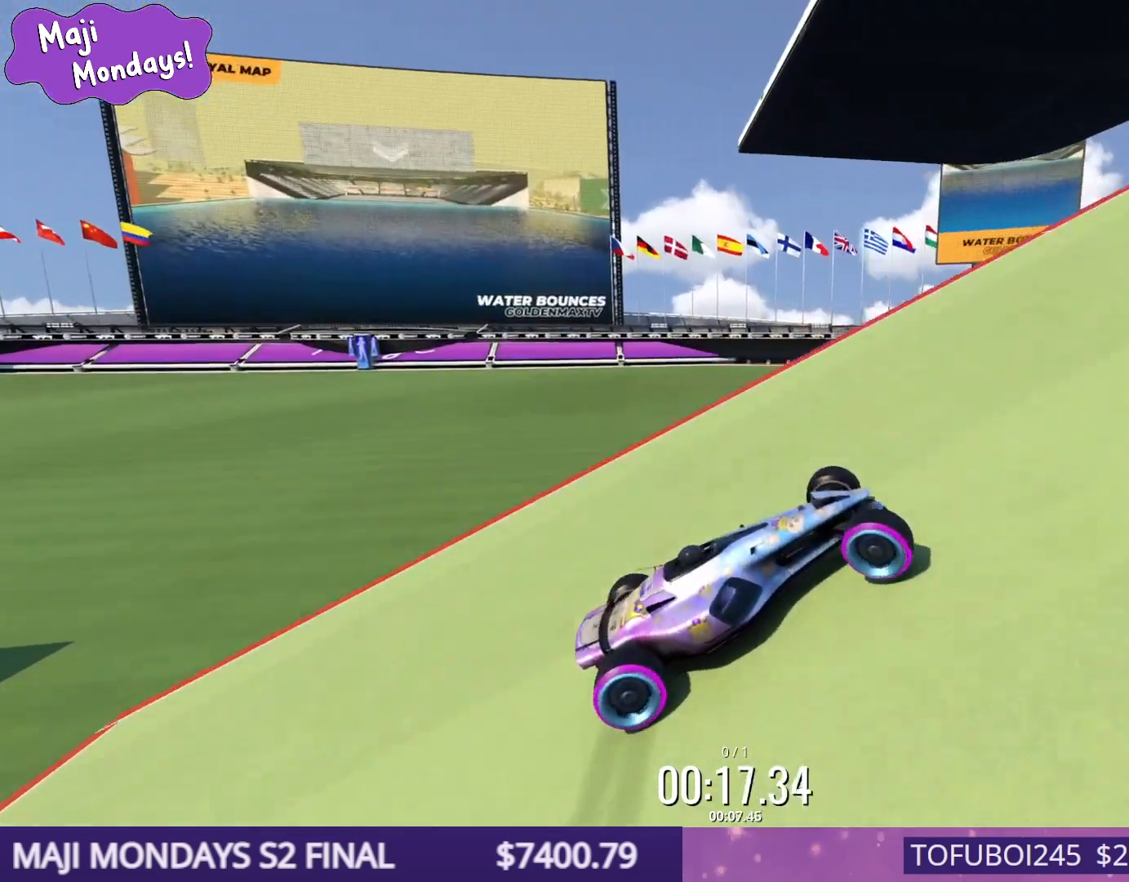
{"keys": ["down", "right", "up"], "events": []}
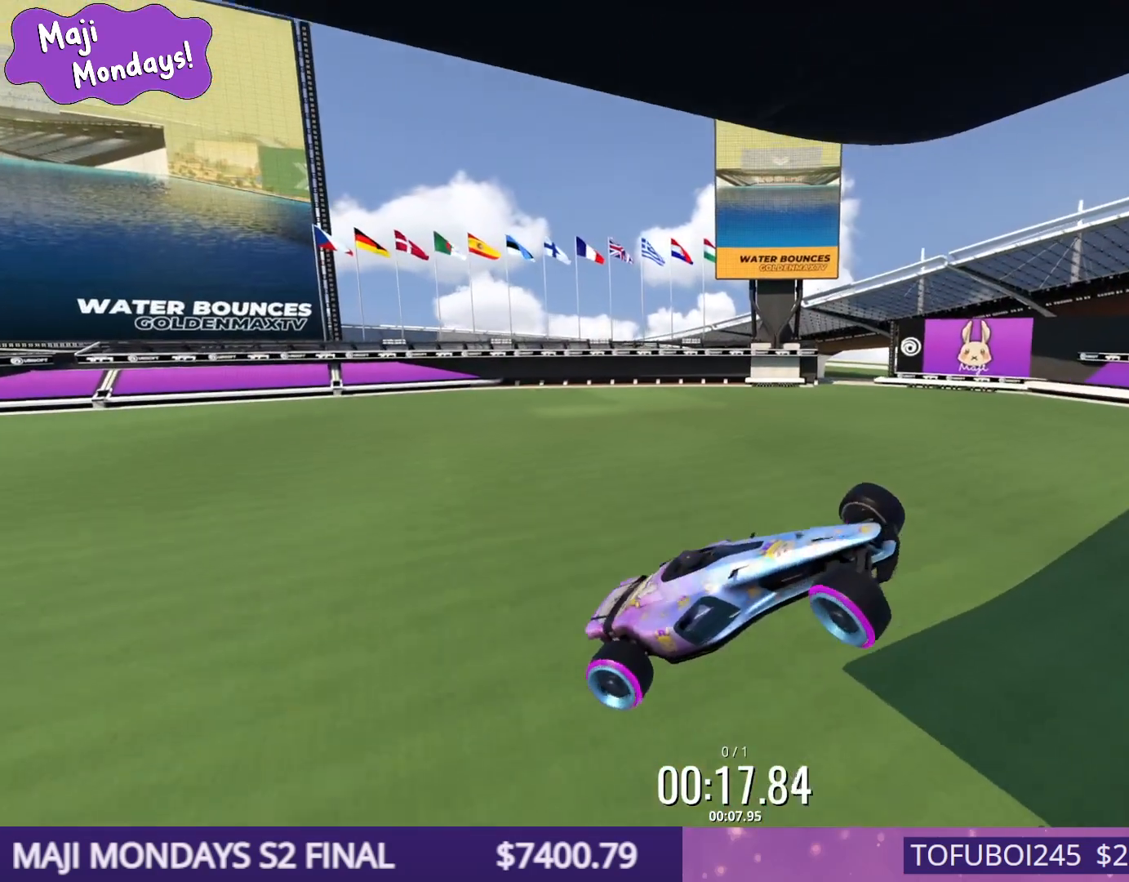
{"keys": ["down", "right", "up"], "events": []}
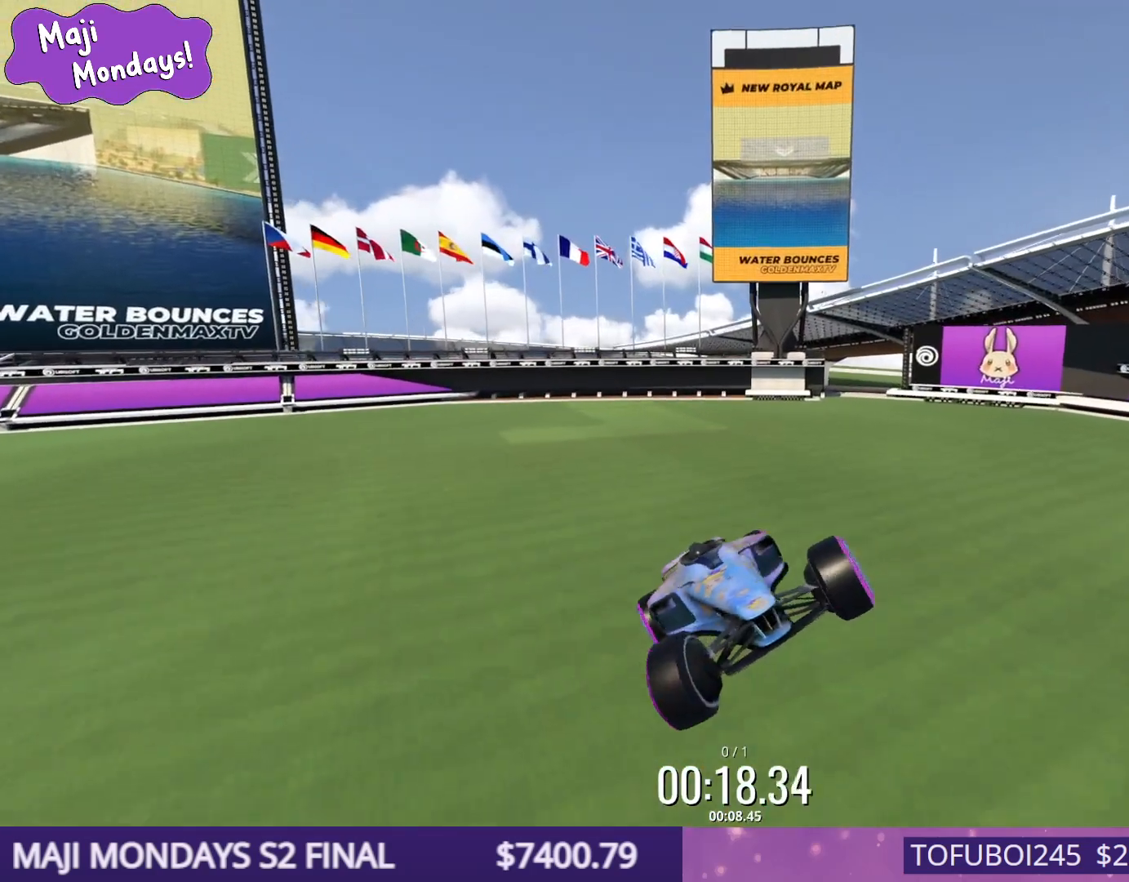
{"keys": ["down", "right", "up"], "events": []}
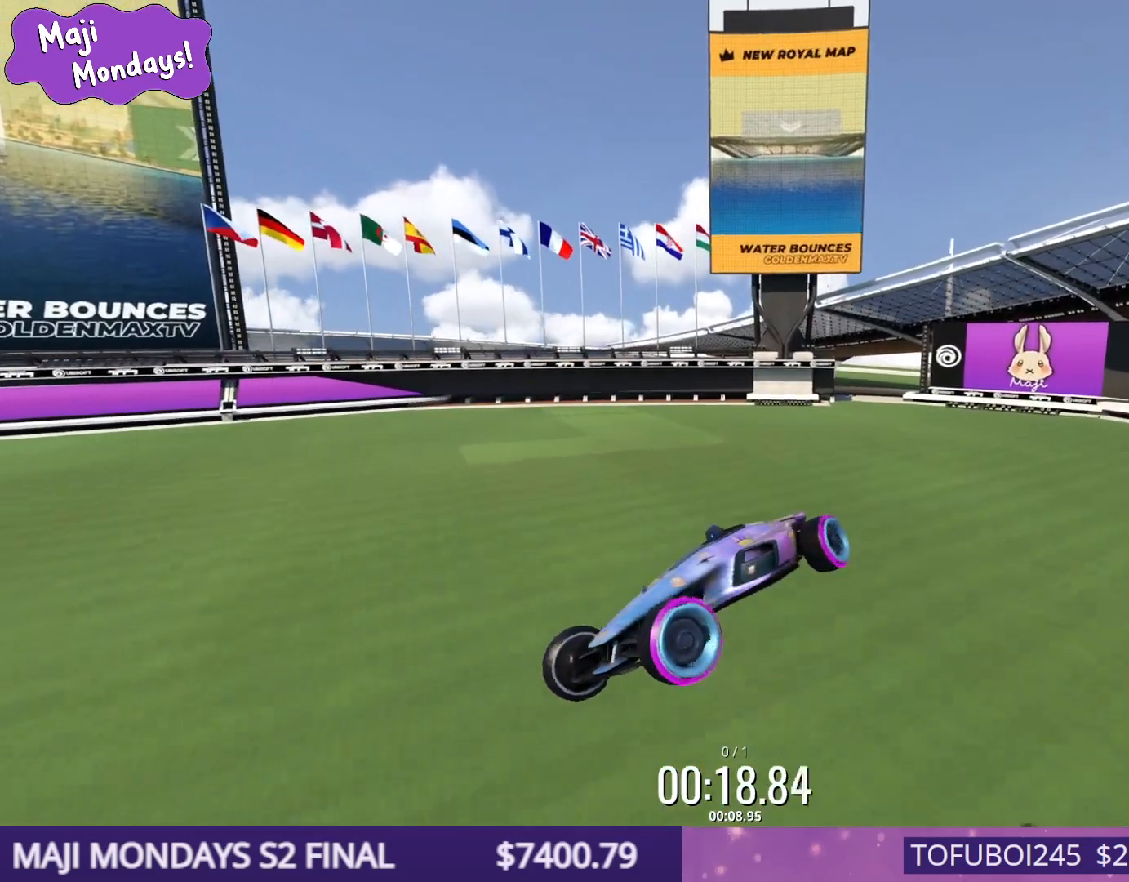
{"keys": ["right", "up"], "events": [[500, "down", "up"]]}
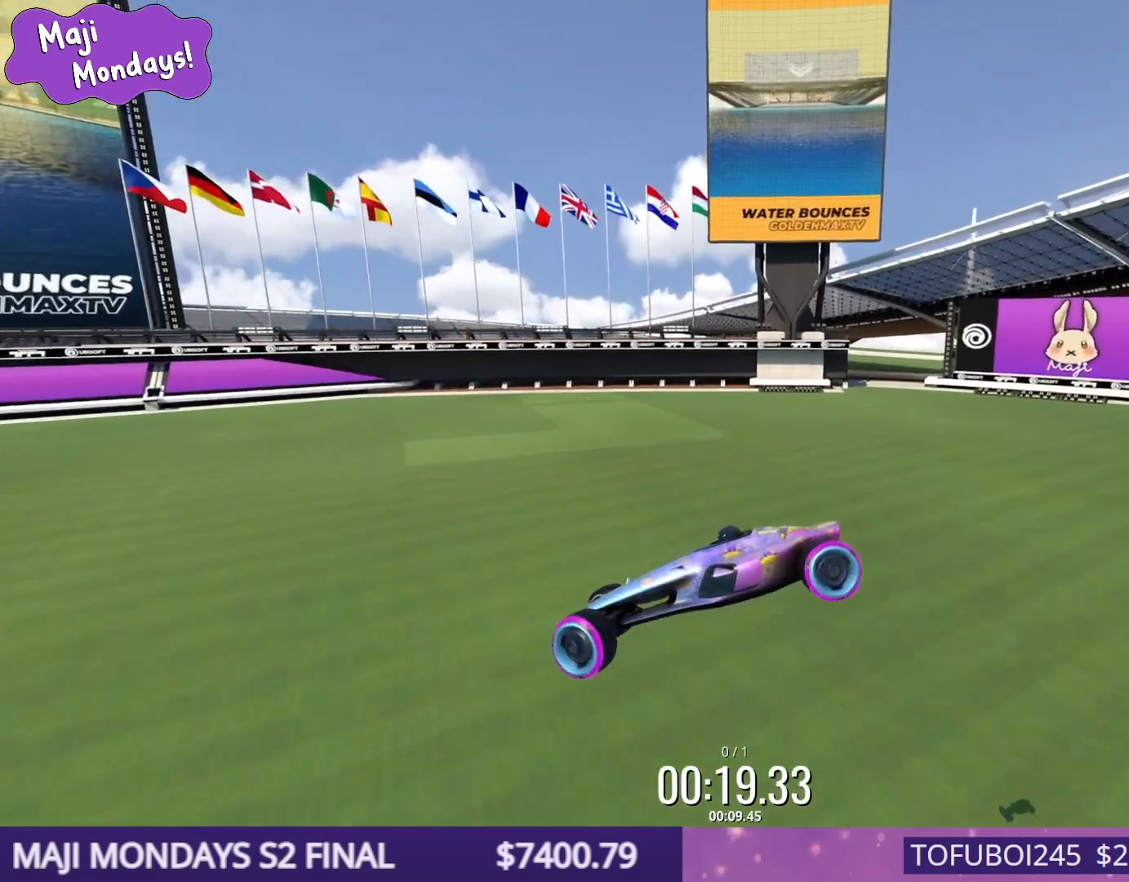
{"keys": [], "events": [[17, "up", "up"], [50, "right", "up"]]}